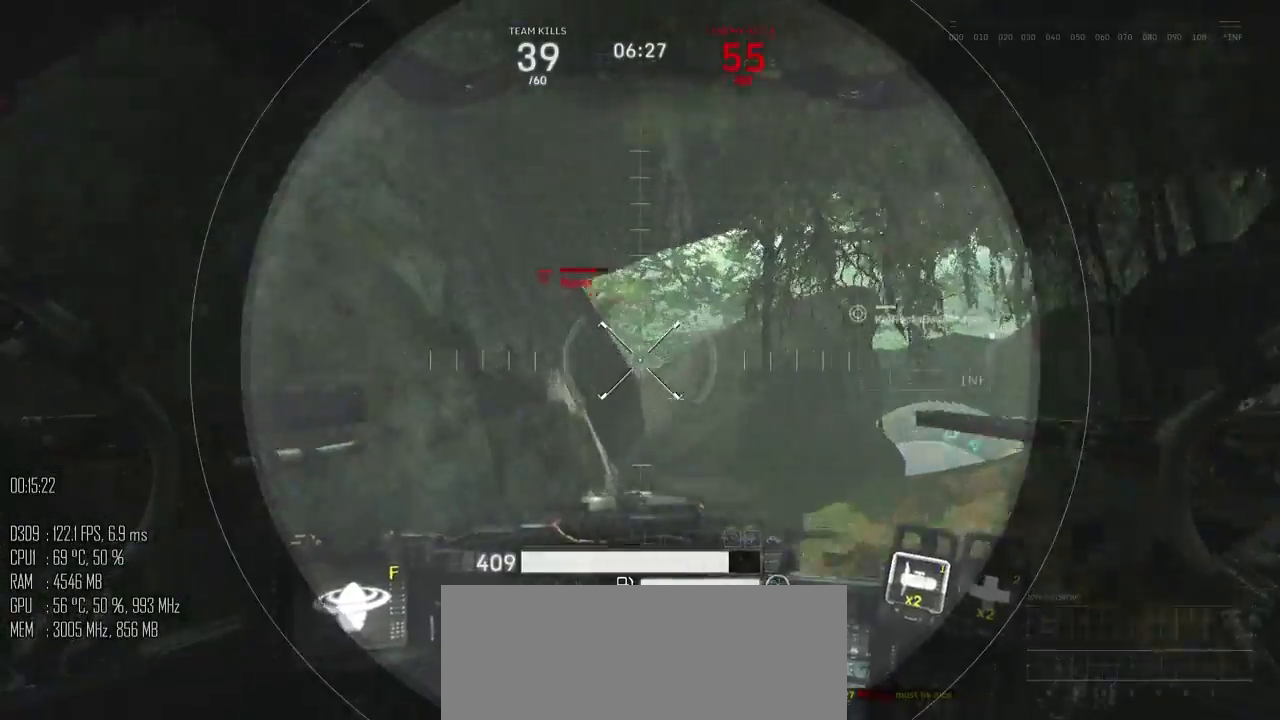
Gameplay with keyboard and mouse; each line is a JSON object with the keys and mouse buttons held at the frame after it. "events" lists presses ("down") and releases ("up") of ".", "/", "0", "1", "2", "3", "4", "5", "6", "7", "8", "9", "a", "alt_l", "alt_r", "b", "backslash", "backspace", "c", "caps_lock", "comma", "ctrl", "d", "e", "equals", "escape", "f", "g", "h", "i", "j", "k", "l", "lbracket", "m", "minus", "n", "o", "p", "q", "quote", "r", "rbracket", "return", "s", "semicolon", "shift_l", "shift_r", "space", "super", "t", "tab", "u", "v", "w", "x", "y", "z", "mouse_left", "mouse_right", "mouse_mb4" and "mouse_mb5" between this image and that frame as [ms after this image, input, new state], when the widget could be followed in between. "mouse_left", "mouse_right", "mouse_mb4", "mouse_mb5" = the "left", "right", "mb4", "mb5" buttons of the "mouse" list. No other keys are recorded. "mouse_move" is the direction in which the mouse moves at that frame (one of eight, or "still"), when it could be read.
{"keys": ["w"], "mouse": [], "mouse_move": "right", "events": [[184, "a", "down"], [350, "a", "up"], [417, "mouse_mb5", "down"], [467, "mouse_mb5", "up"]]}
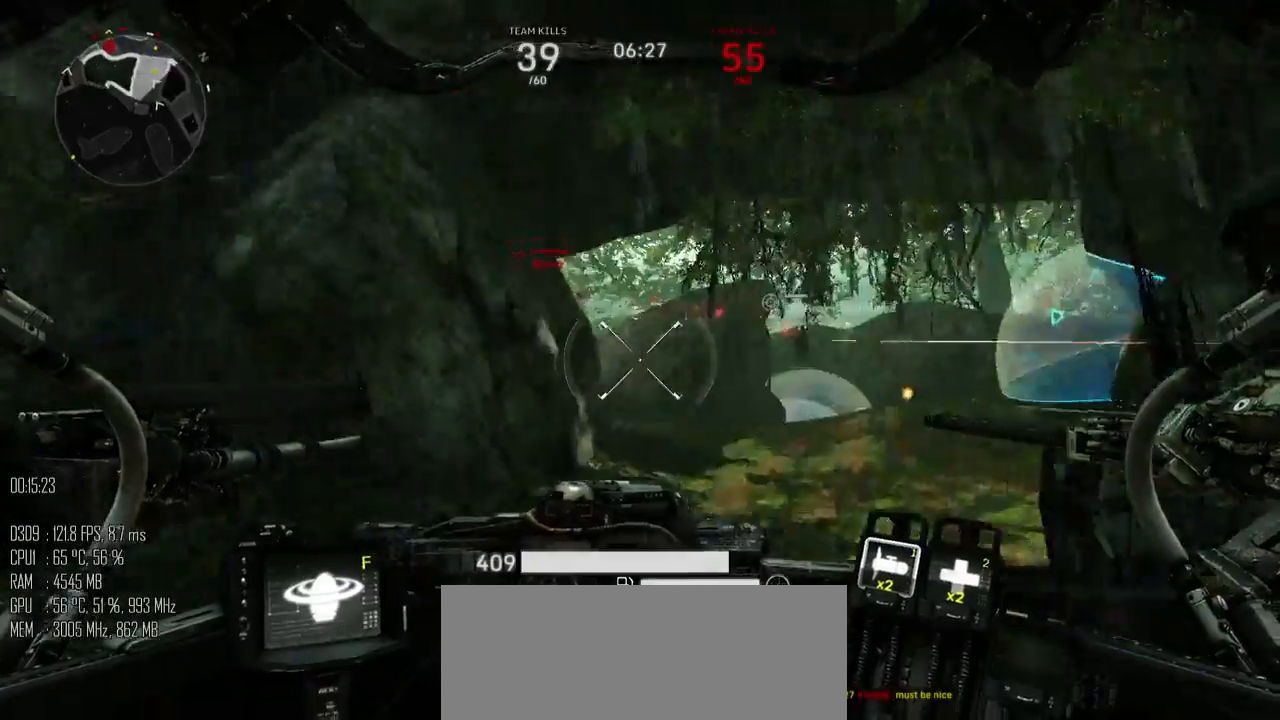
{"keys": ["w"], "mouse": [], "mouse_move": "up-left", "events": [[34, "d", "down"], [150, "d", "up"]]}
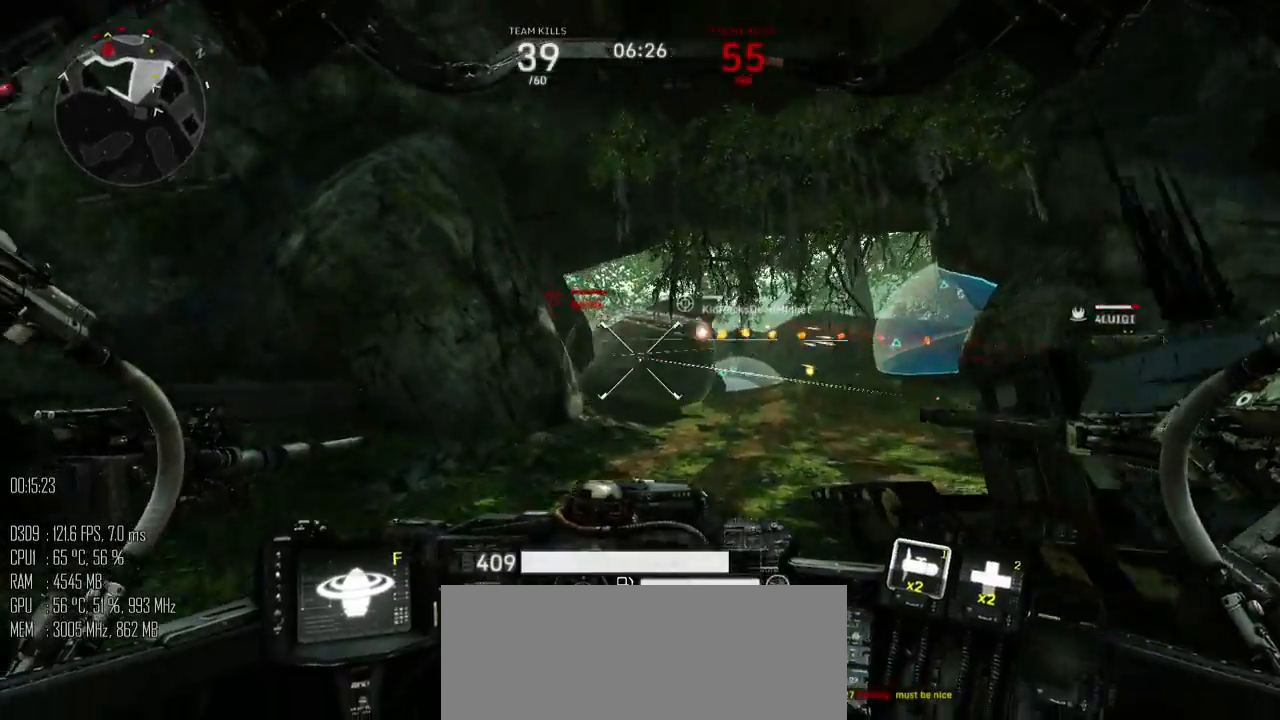
{"keys": ["w"], "mouse": [], "mouse_move": "up", "events": [[34, "d", "down"], [100, "mouse_mb5", "down"], [200, "mouse_mb5", "up"], [234, "d", "up"]]}
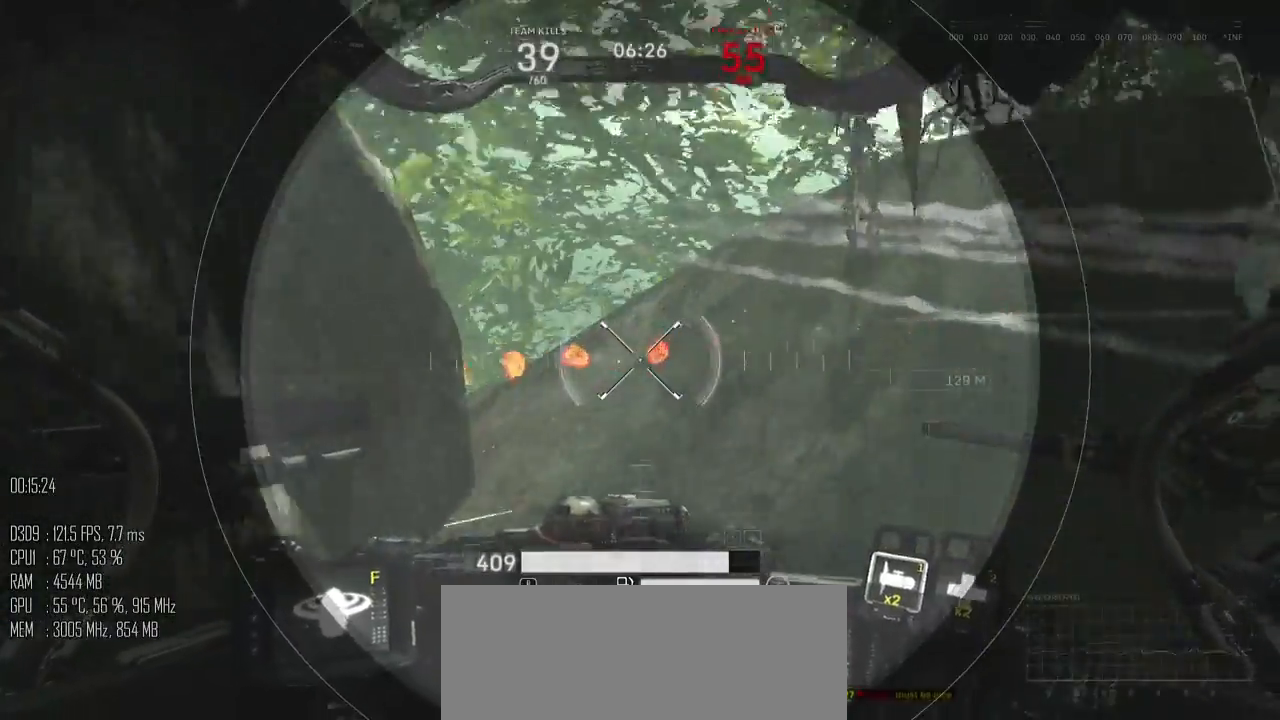
{"keys": ["d", "w"], "mouse": [], "mouse_move": "down-right", "events": [[167, "mouse_mb5", "down"], [250, "d", "down"], [250, "mouse_mb5", "up"]]}
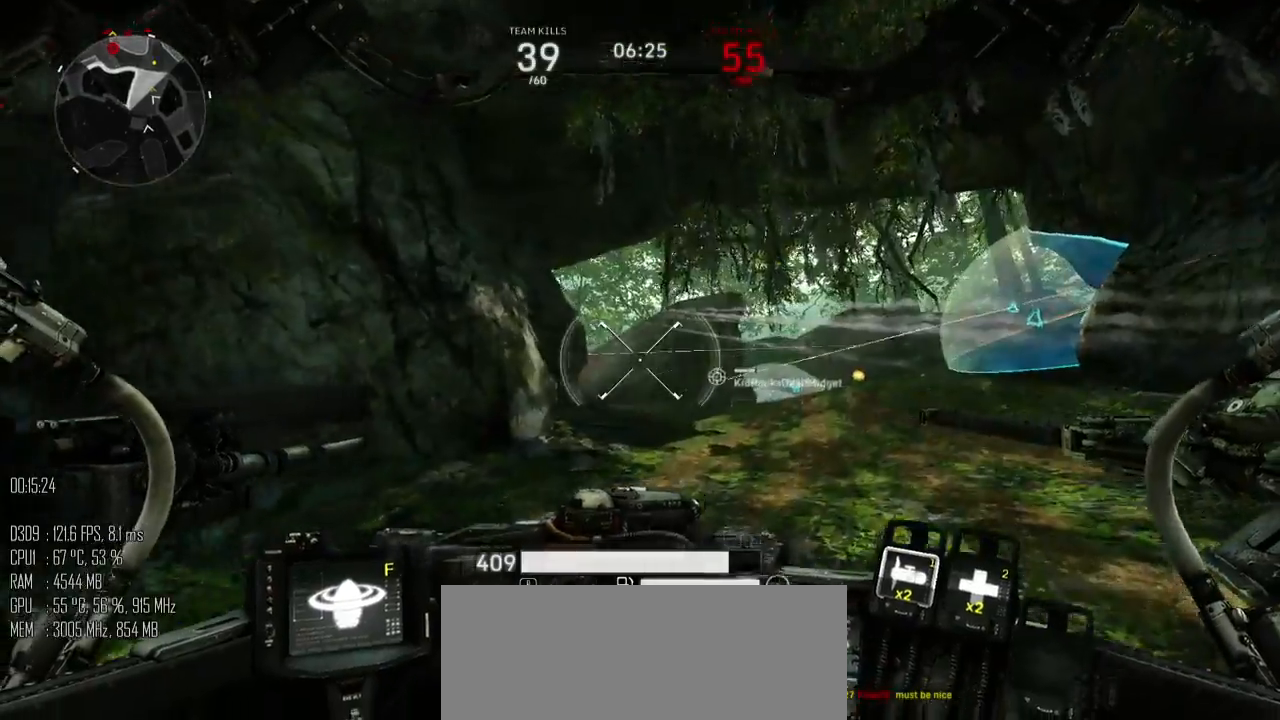
{"keys": ["d", "w"], "mouse": [], "mouse_move": "left", "events": []}
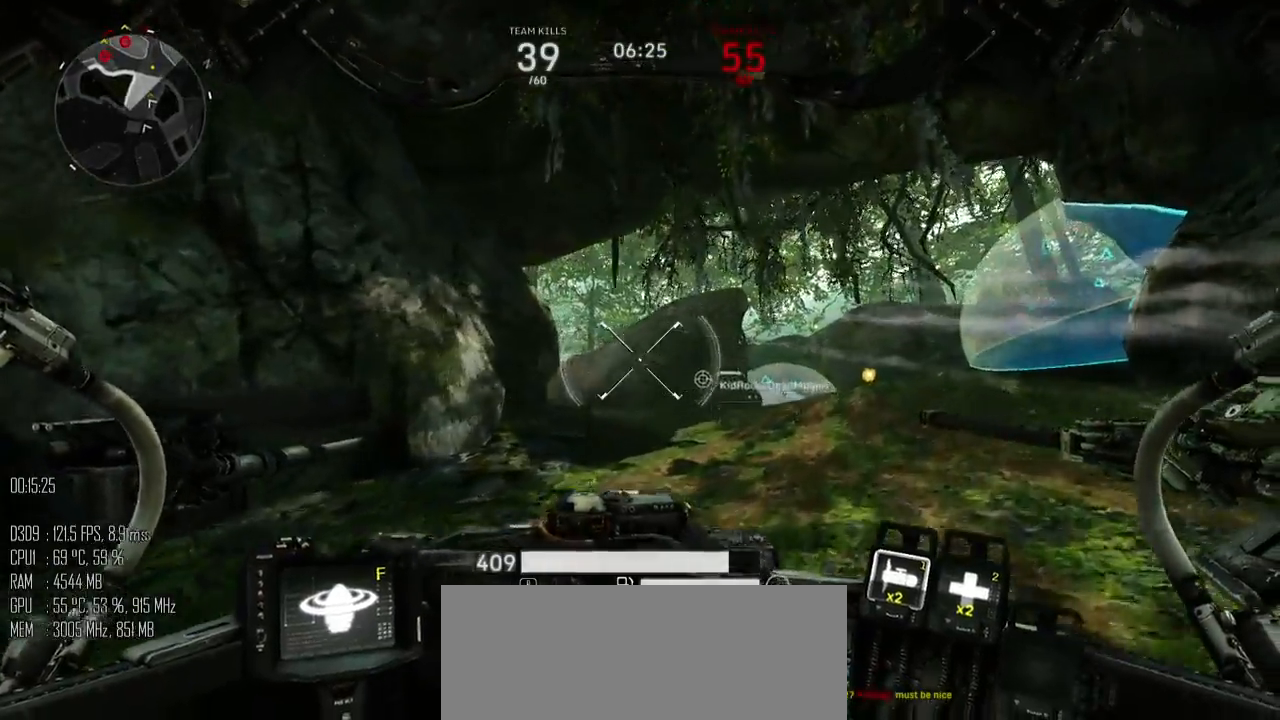
{"keys": ["d"], "mouse": [], "mouse_move": "left", "events": [[217, "w", "up"]]}
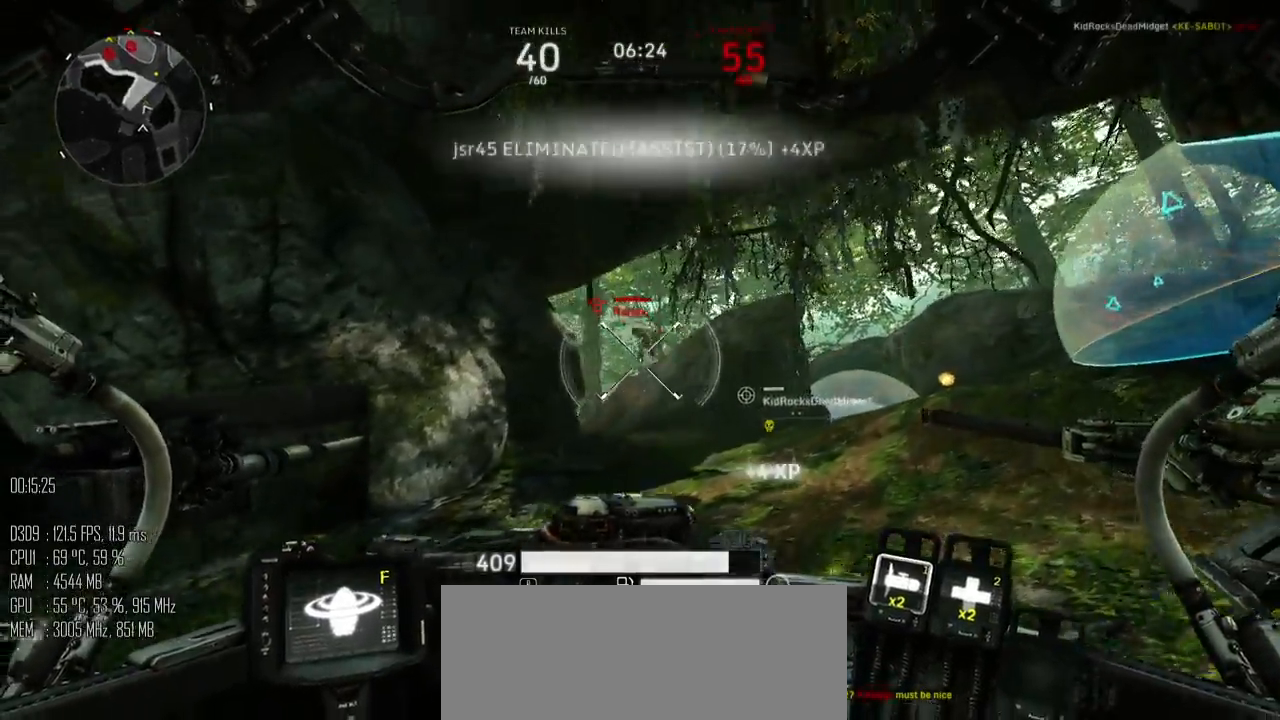
{"keys": ["s"], "mouse": [], "mouse_move": "up-left", "events": [[17, "a", "down"], [50, "d", "up"], [50, "mouse_mb5", "down"], [134, "w", "down"], [150, "mouse_mb5", "up"], [317, "w", "up"], [384, "mouse_left", "down"], [434, "a", "up"], [467, "mouse_left", "up"], [467, "s", "down"]]}
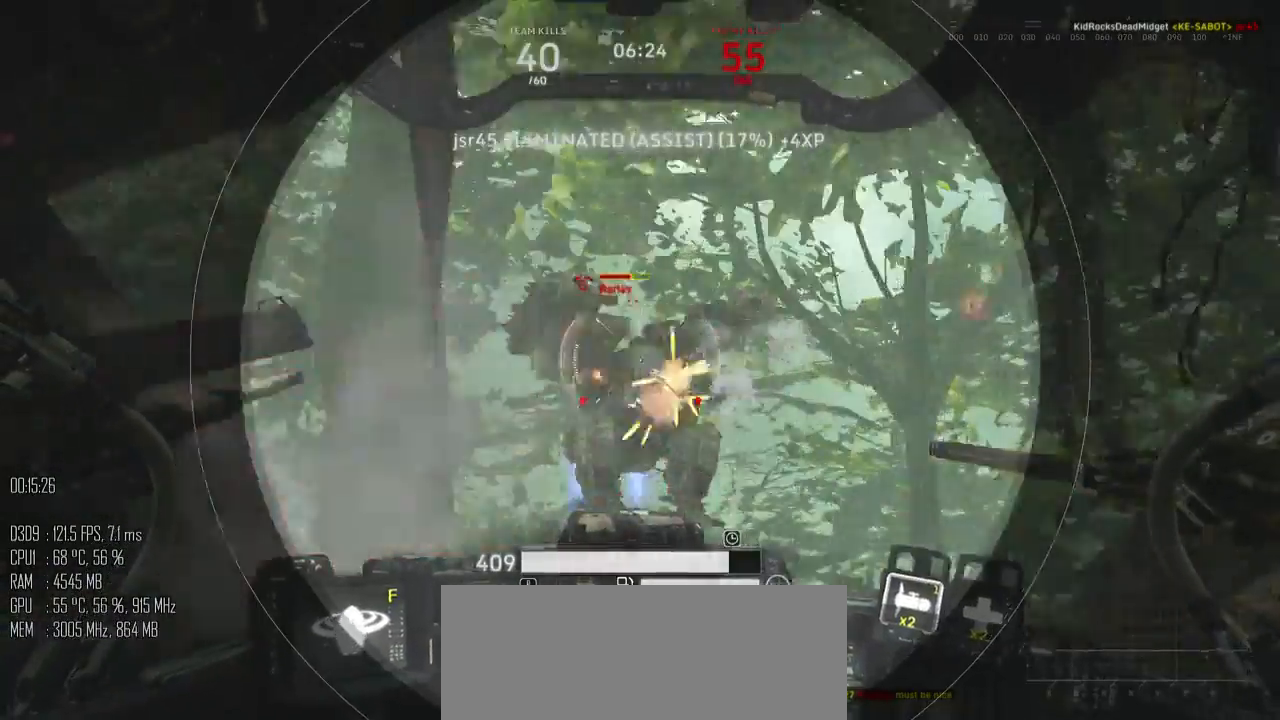
{"keys": ["a"], "mouse": [], "mouse_move": "down", "events": [[67, "d", "down"], [134, "mouse_right", "down"], [134, "s", "up"], [217, "mouse_right", "up"], [234, "w", "down"], [334, "a", "down"], [334, "d", "up"], [500, "w", "up"]]}
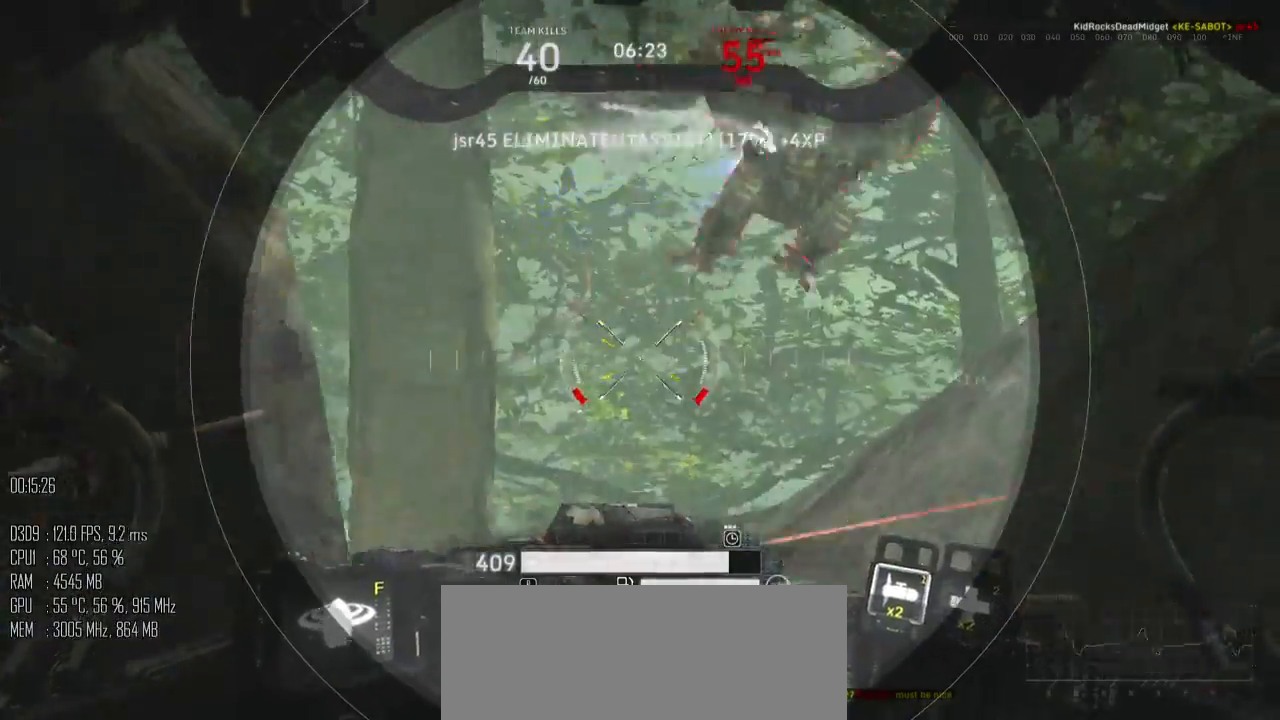
{"keys": ["a", "s"], "mouse": [], "mouse_move": "right", "events": [[67, "w", "down"], [117, "a", "up"], [267, "a", "down"], [300, "w", "up"], [400, "s", "down"]]}
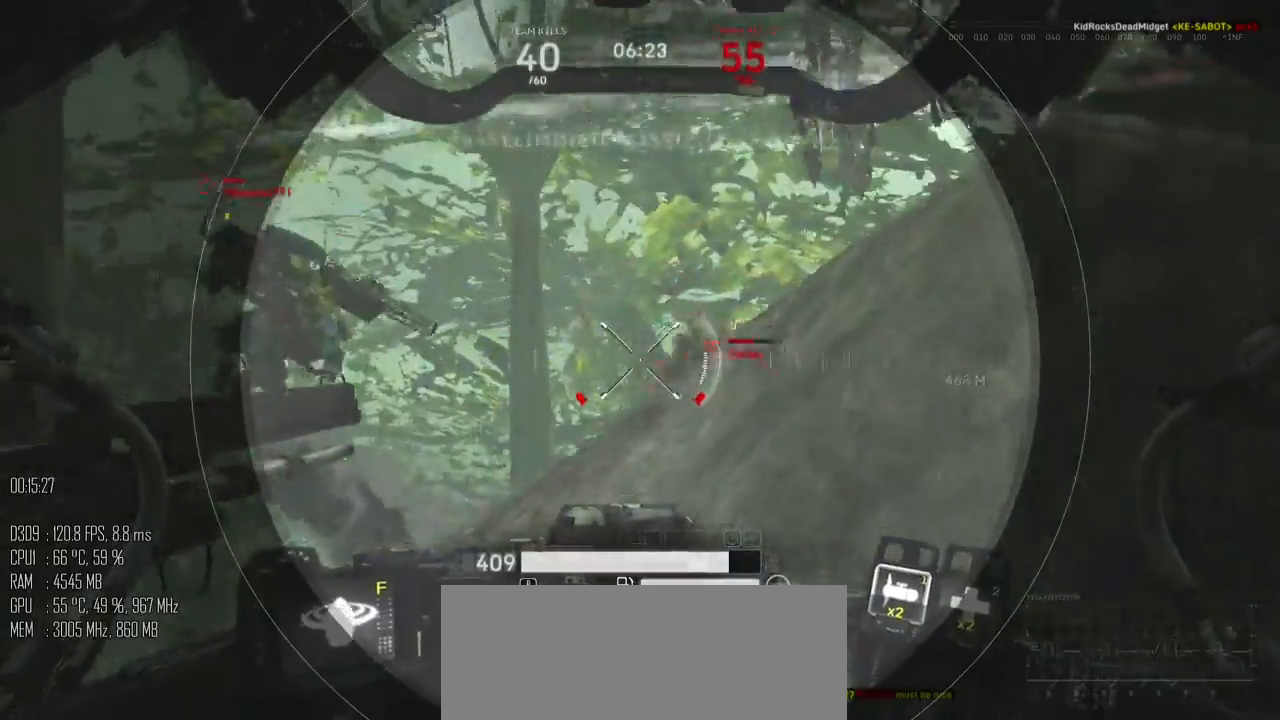
{"keys": ["d", "s"], "mouse": [], "mouse_move": "down", "events": [[200, "a", "up"], [200, "d", "down"], [300, "mouse_left", "down"], [384, "mouse_left", "up"]]}
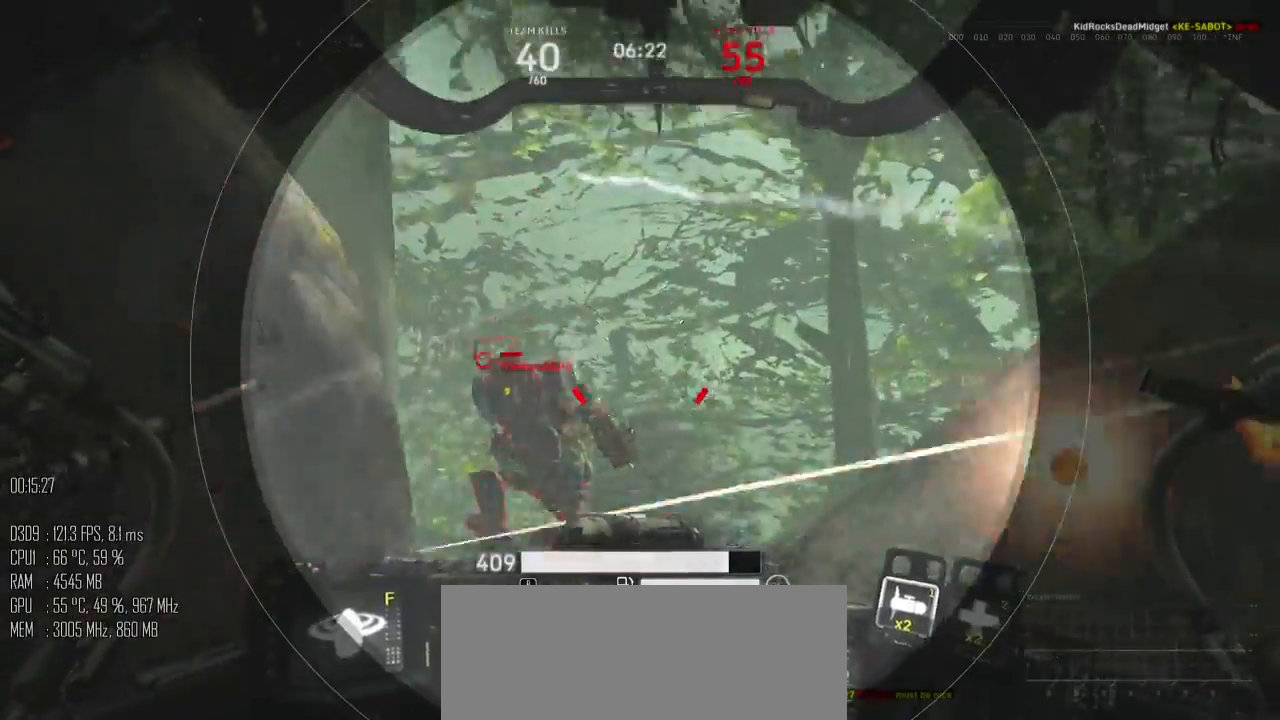
{"keys": ["d"], "mouse": [], "mouse_move": "down-right", "events": [[67, "a", "down"], [67, "d", "up"], [284, "mouse_mb5", "down"], [350, "mouse_mb5", "up"], [450, "s", "up"], [500, "a", "up"], [500, "d", "down"]]}
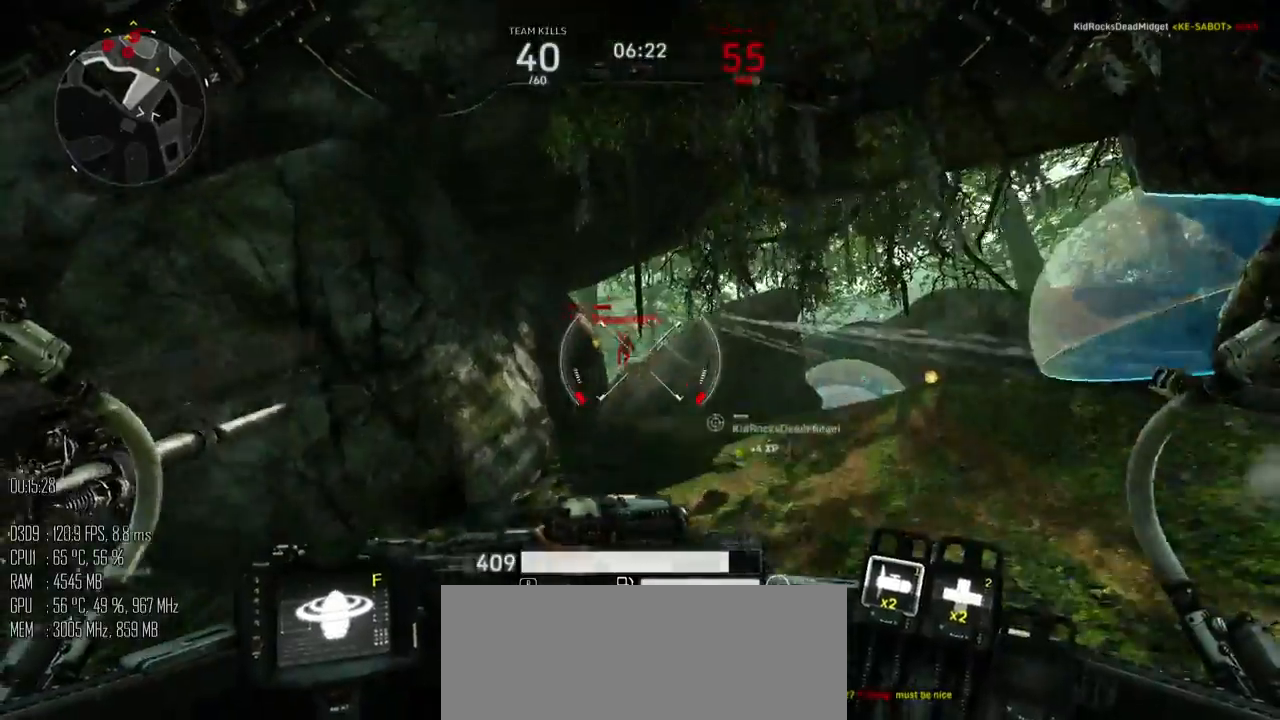
{"keys": ["a", "w"], "mouse": [], "mouse_move": "up-right", "events": [[100, "w", "down"], [267, "mouse_mb5", "down"], [334, "a", "down"], [334, "d", "up"], [334, "mouse_mb5", "up"]]}
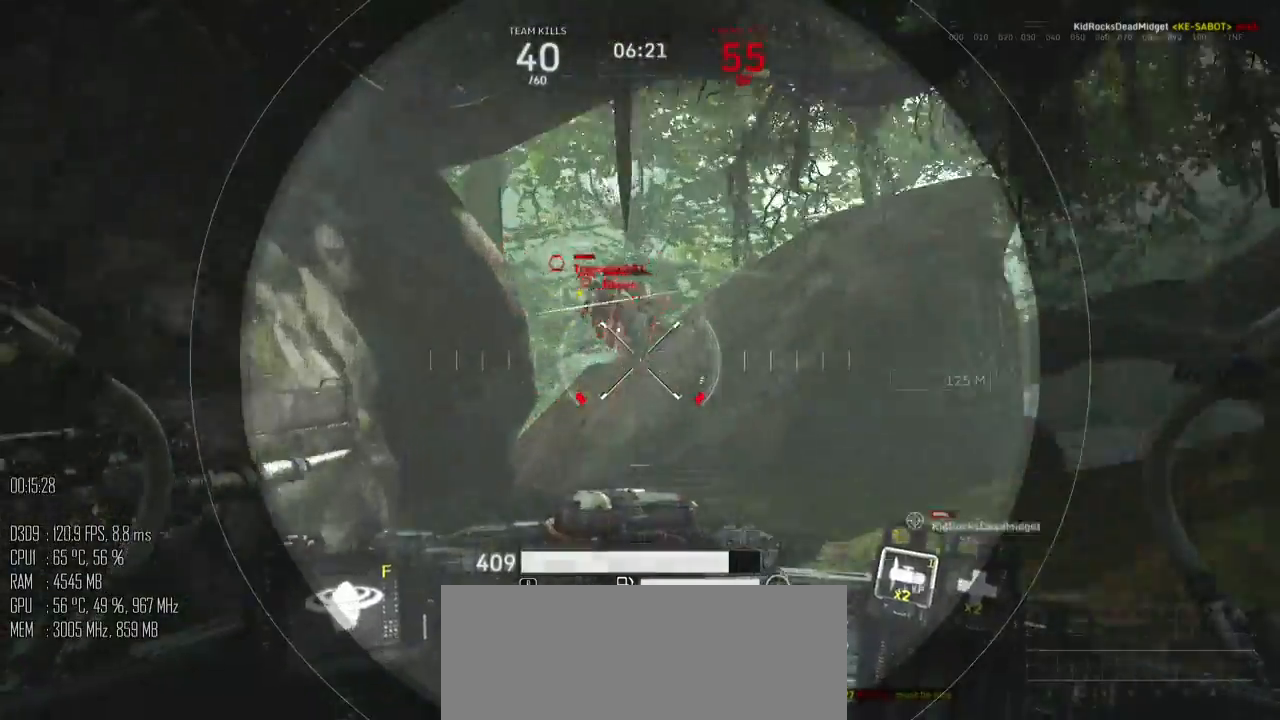
{"keys": ["a", "s"], "mouse": [], "mouse_move": "right", "events": [[150, "a", "up"], [250, "w", "up"], [284, "mouse_left", "down"], [350, "mouse_left", "up"], [417, "a", "down"], [417, "s", "down"]]}
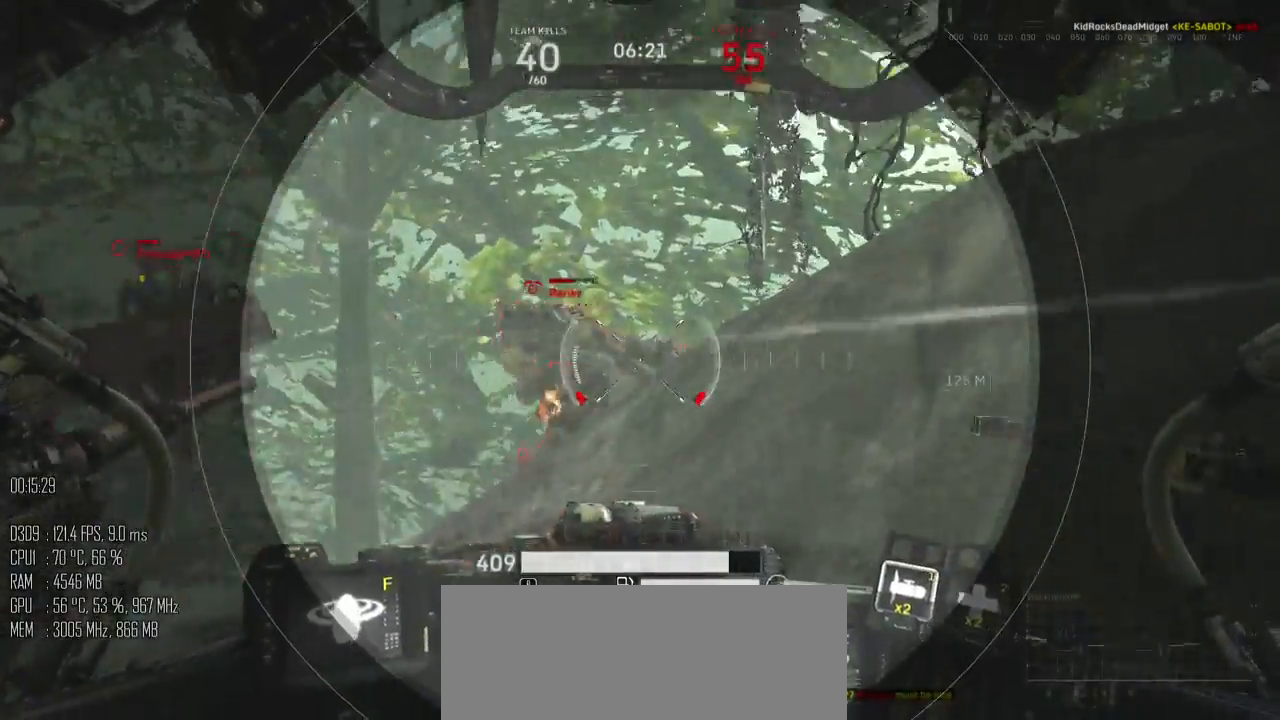
{"keys": ["a", "s"], "mouse": [], "mouse_move": "right", "events": []}
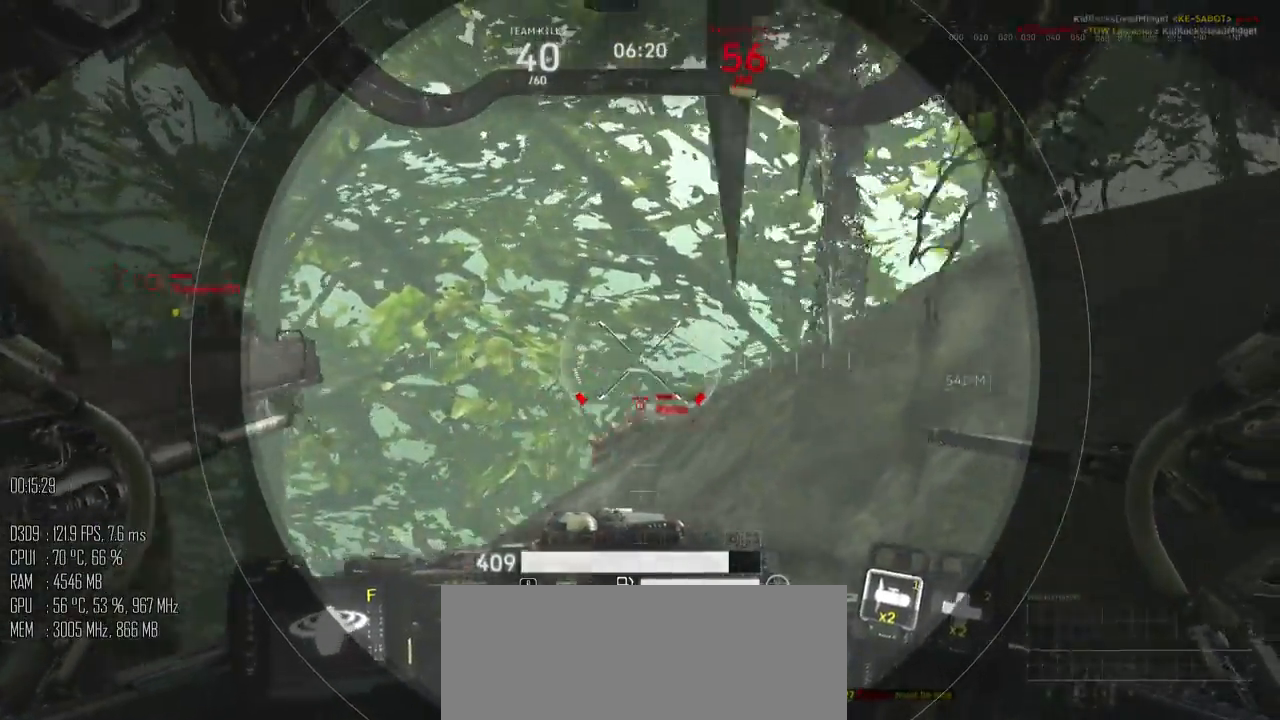
{"keys": [], "mouse": [], "mouse_move": "left", "events": [[184, "a", "up"], [184, "d", "down"], [400, "d", "up"], [467, "s", "up"]]}
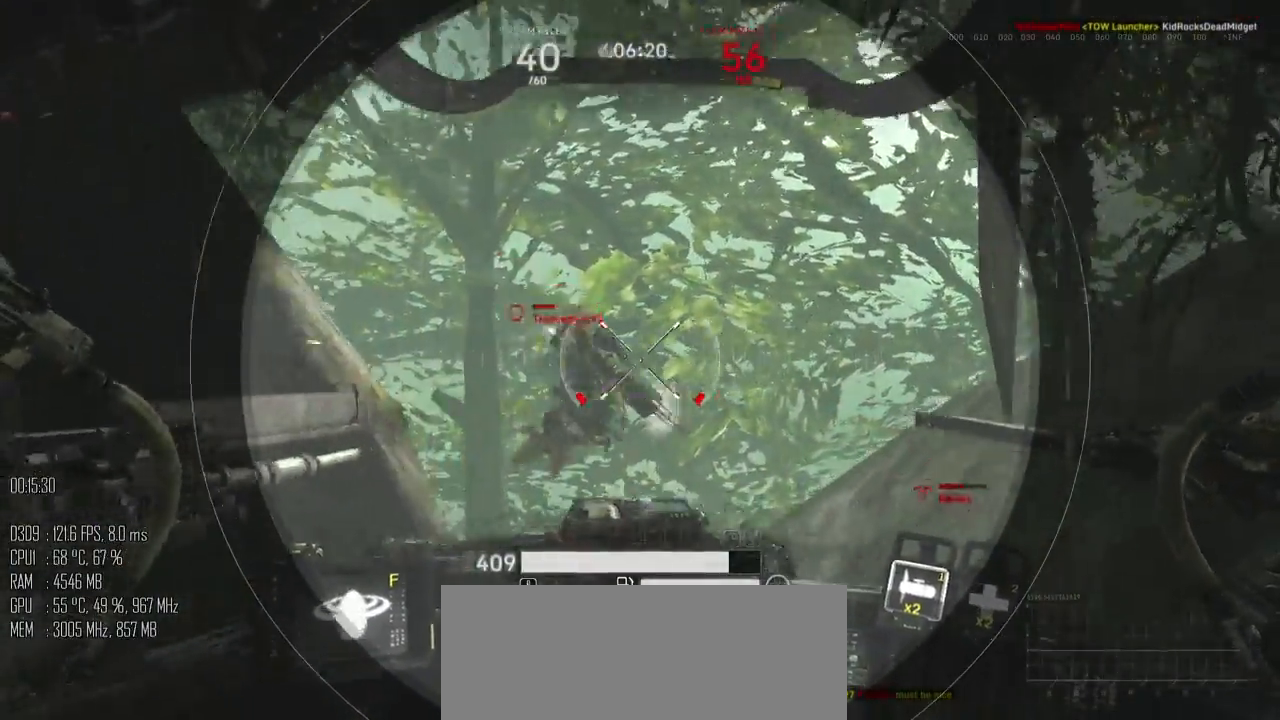
{"keys": ["a", "s"], "mouse": [], "mouse_move": "down", "events": [[67, "mouse_left", "down"], [100, "mouse_left", "up"], [367, "s", "down"], [400, "mouse_right", "down"], [434, "a", "down"], [434, "mouse_right", "up"]]}
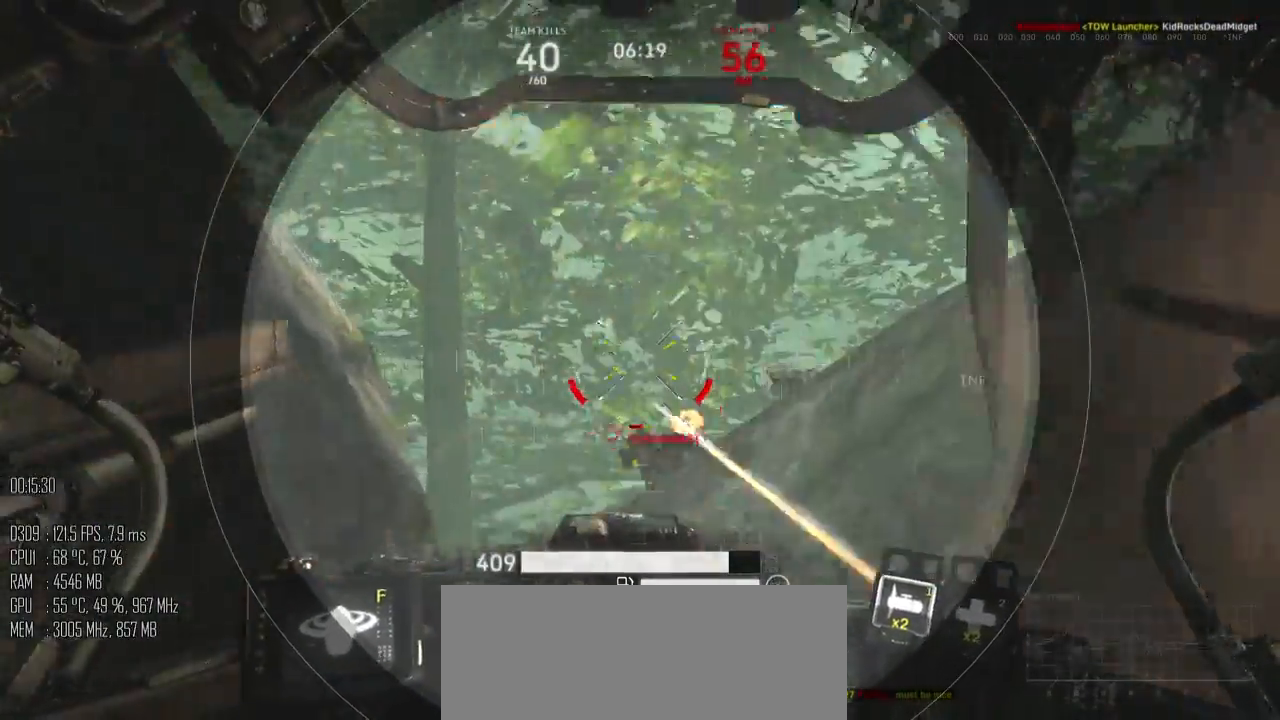
{"keys": ["a", "s"], "mouse": [], "mouse_move": "down-right", "events": [[167, "mouse_mb5", "down"], [167, "s", "up"], [234, "mouse_mb5", "up"], [234, "s", "down"]]}
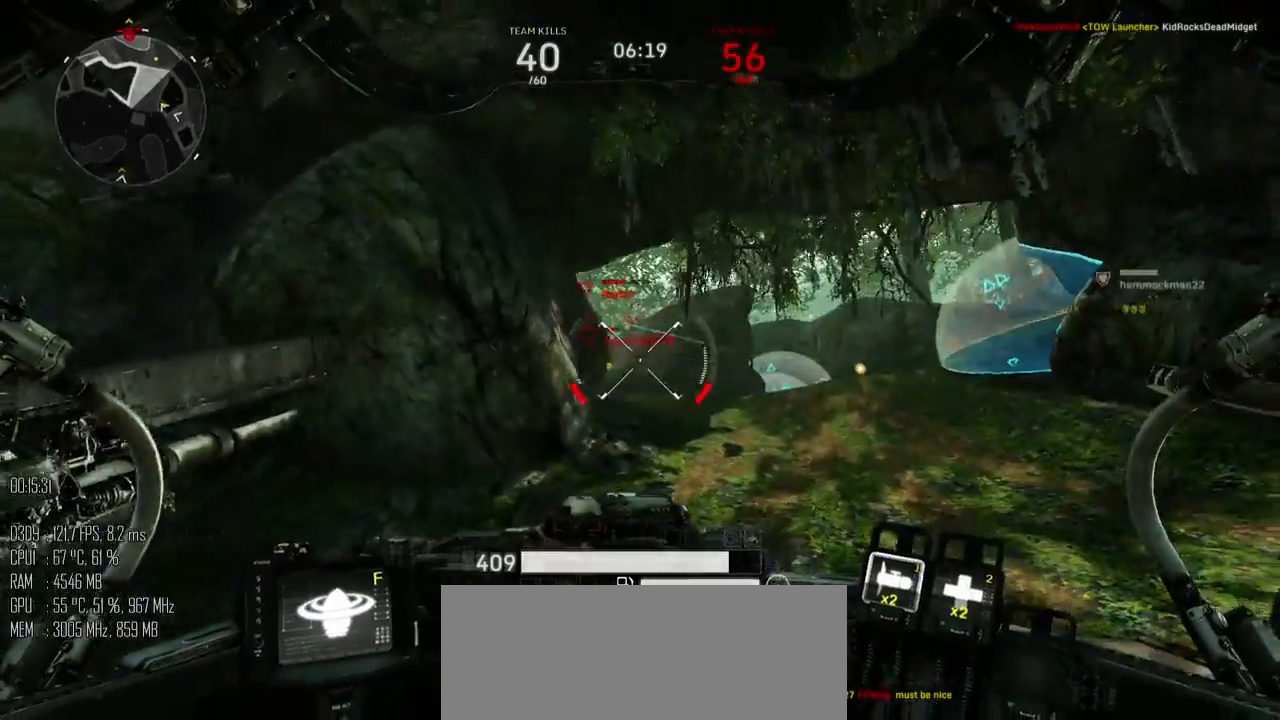
{"keys": ["d", "s"], "mouse": [], "mouse_move": "up", "events": [[117, "d", "down"], [167, "a", "up"], [300, "mouse_mb5", "down"], [367, "d", "up"], [367, "mouse_mb5", "up"], [467, "d", "down"]]}
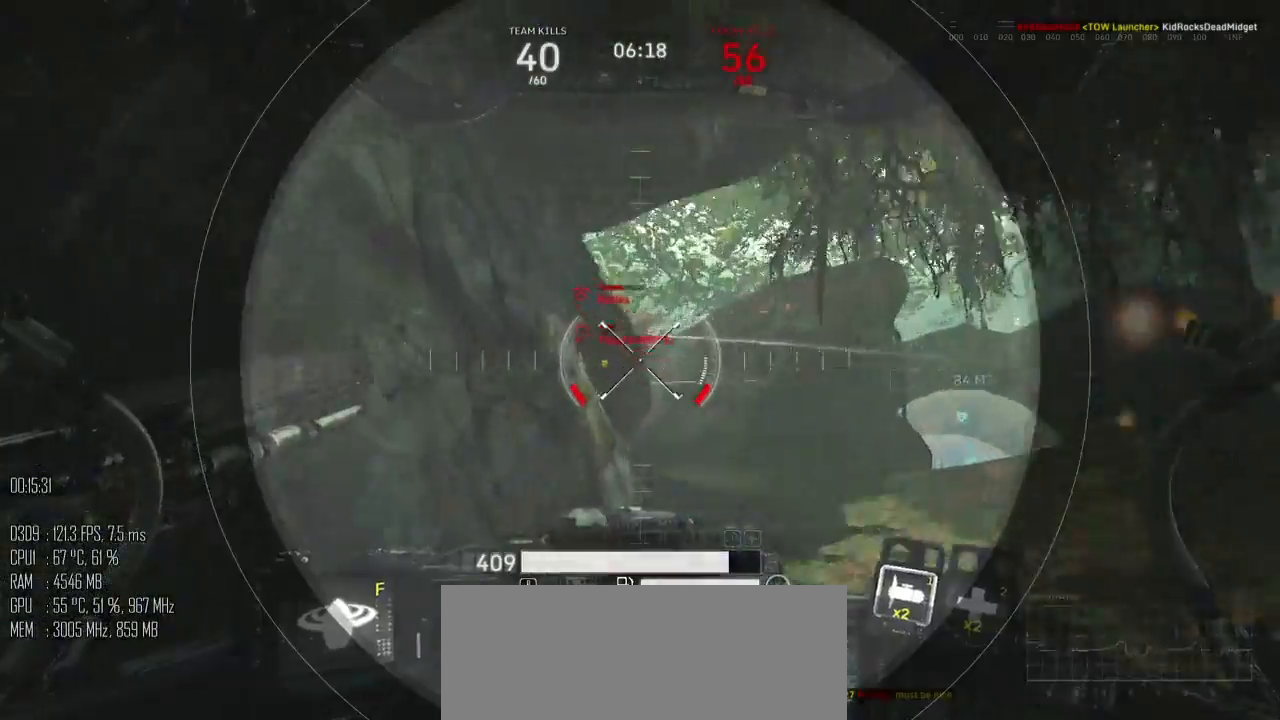
{"keys": ["d", "w"], "mouse": ["mb5"], "mouse_move": "right", "events": [[67, "s", "up"], [250, "w", "down"], [484, "mouse_mb5", "down"]]}
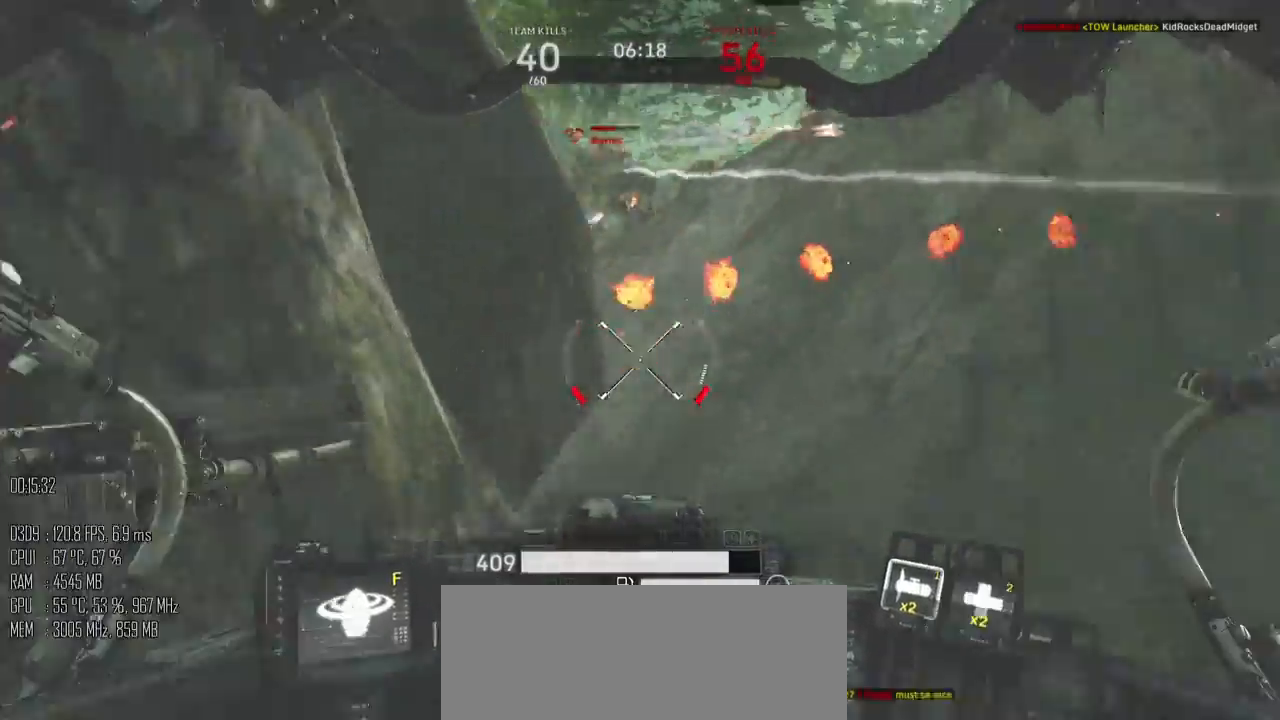
{"keys": ["w"], "mouse": ["mb5"], "mouse_move": "up-right", "events": [[84, "mouse_mb5", "up"], [250, "d", "up"], [484, "mouse_mb5", "down"]]}
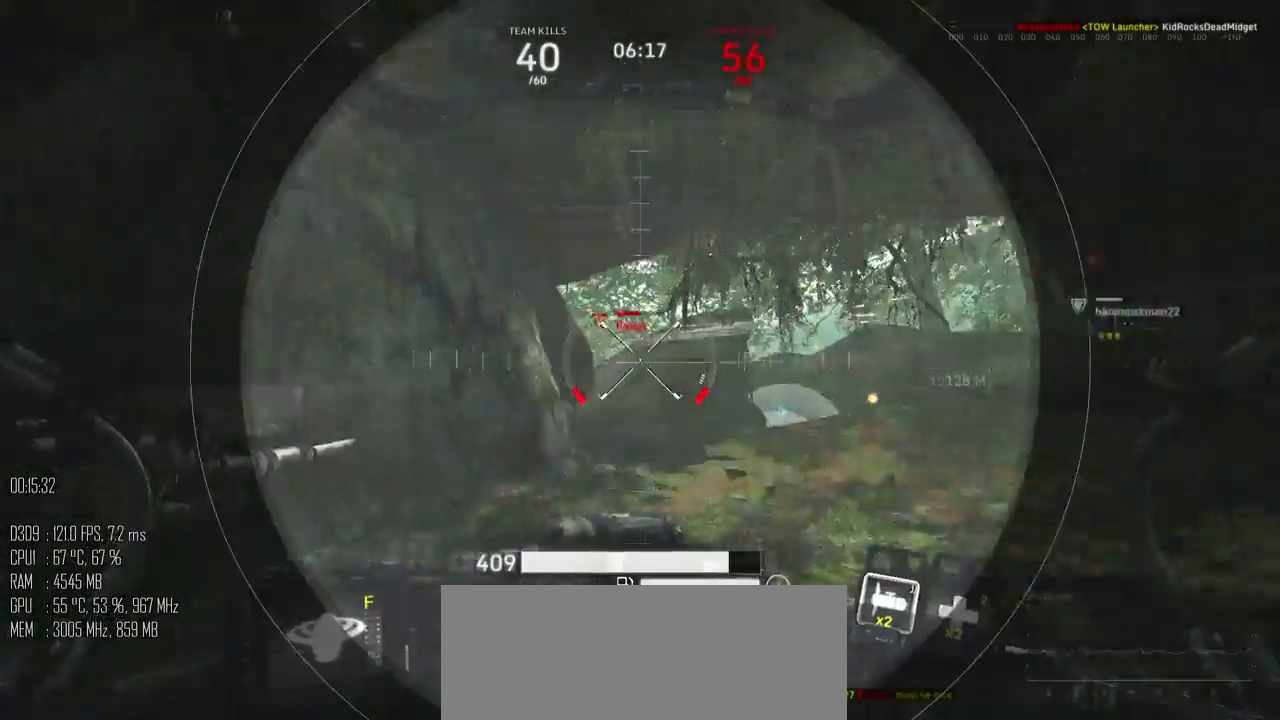
{"keys": ["d", "w"], "mouse": [], "mouse_move": "up-right", "events": [[50, "a", "down"], [84, "mouse_mb5", "up"], [250, "a", "up"], [417, "w", "up"], [467, "d", "down"], [467, "w", "down"]]}
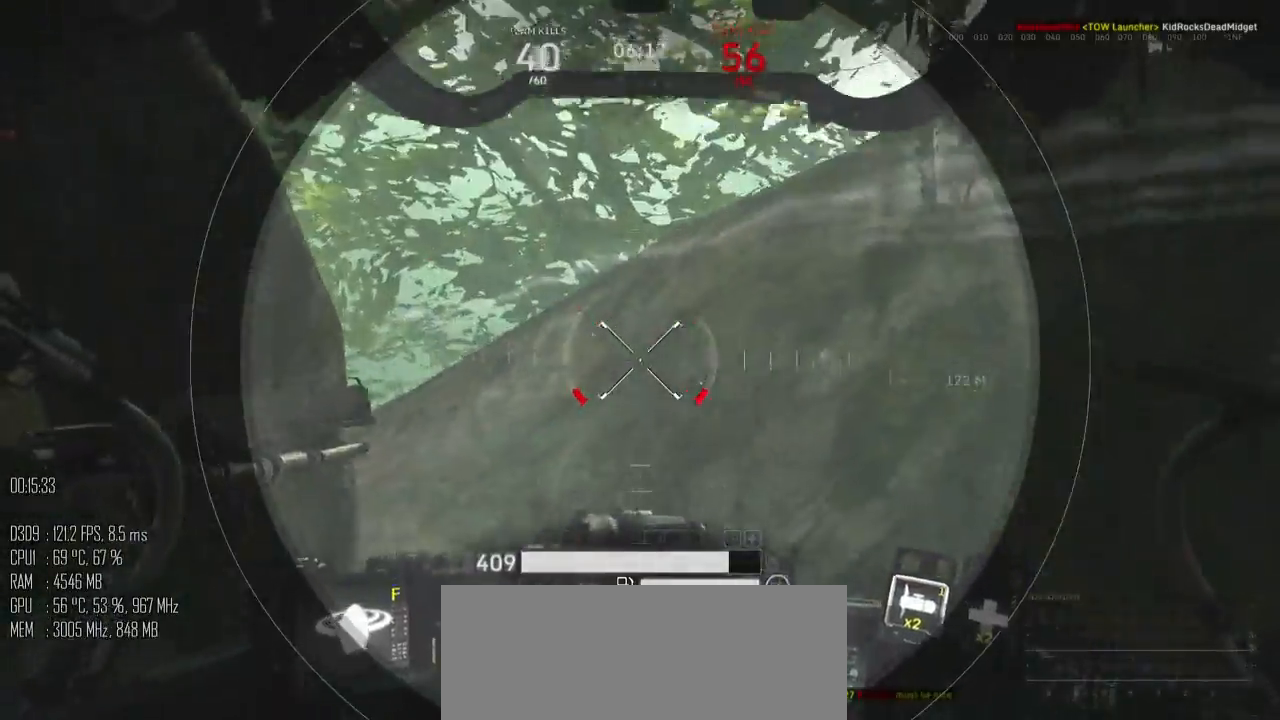
{"keys": ["d", "w"], "mouse": [], "mouse_move": "down-right", "events": [[67, "mouse_mb5", "down"], [134, "mouse_mb5", "up"]]}
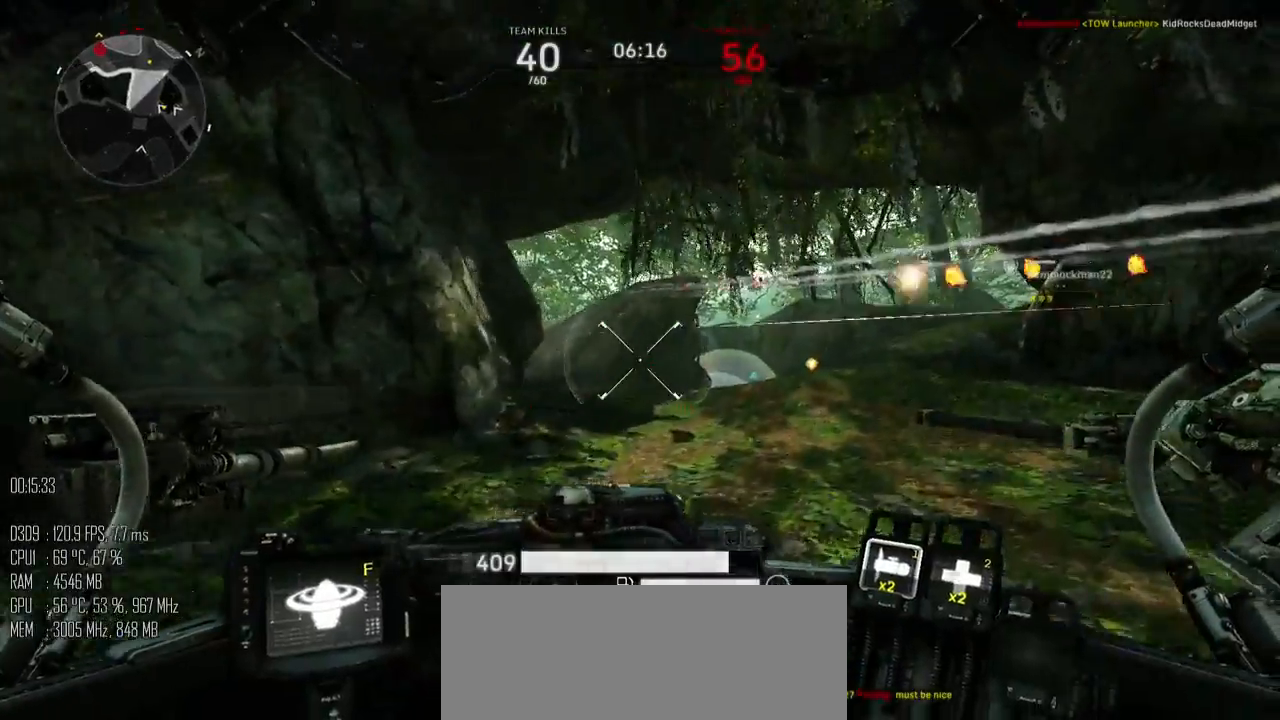
{"keys": ["d", "w"], "mouse": [], "mouse_move": "left", "events": []}
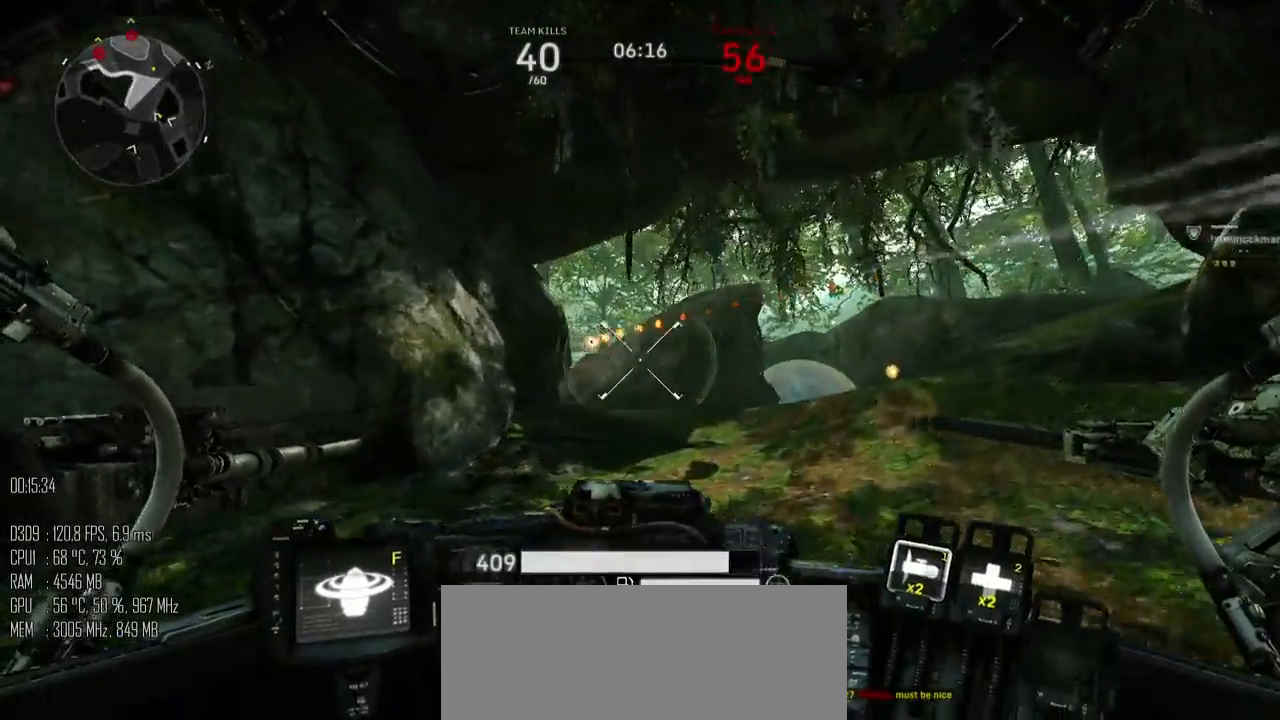
{"keys": ["a", "w"], "mouse": [], "mouse_move": "left", "events": [[100, "w", "up"], [367, "a", "down"], [367, "w", "down"], [450, "d", "up"]]}
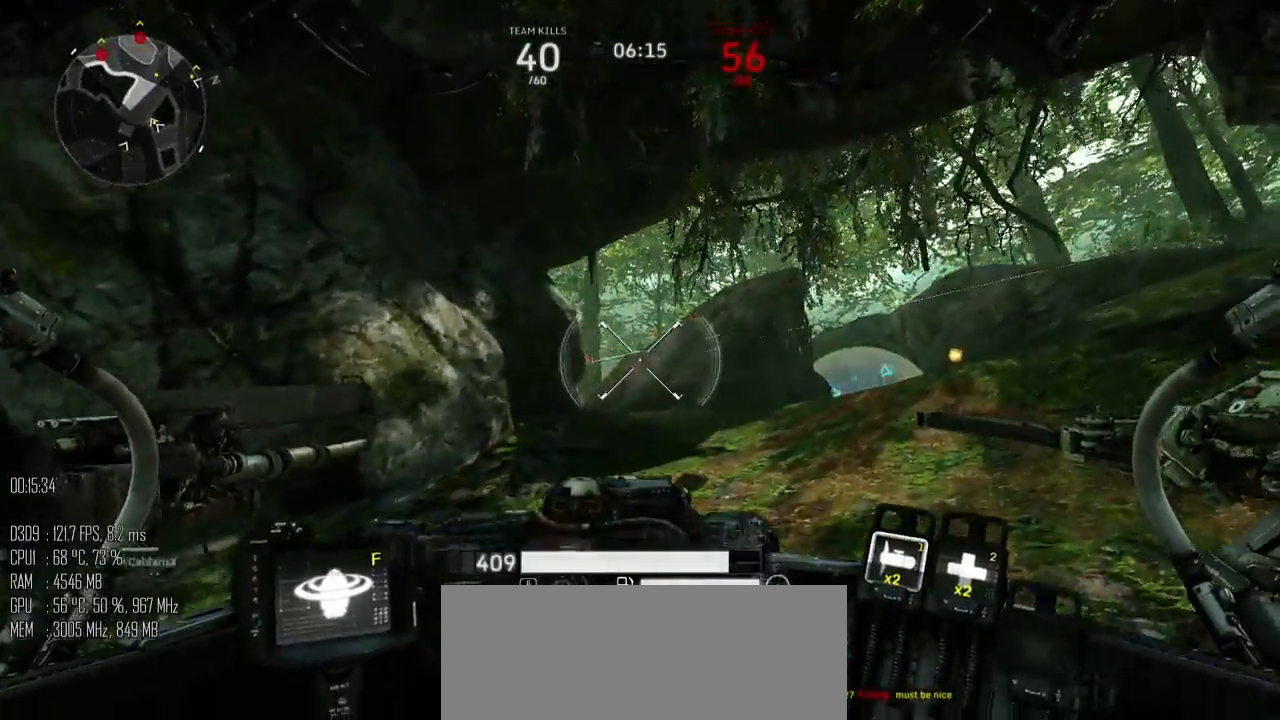
{"keys": ["d", "s"], "mouse": [], "mouse_move": "up-left", "events": [[117, "w", "up"], [284, "s", "down"], [384, "d", "down"], [417, "a", "up"]]}
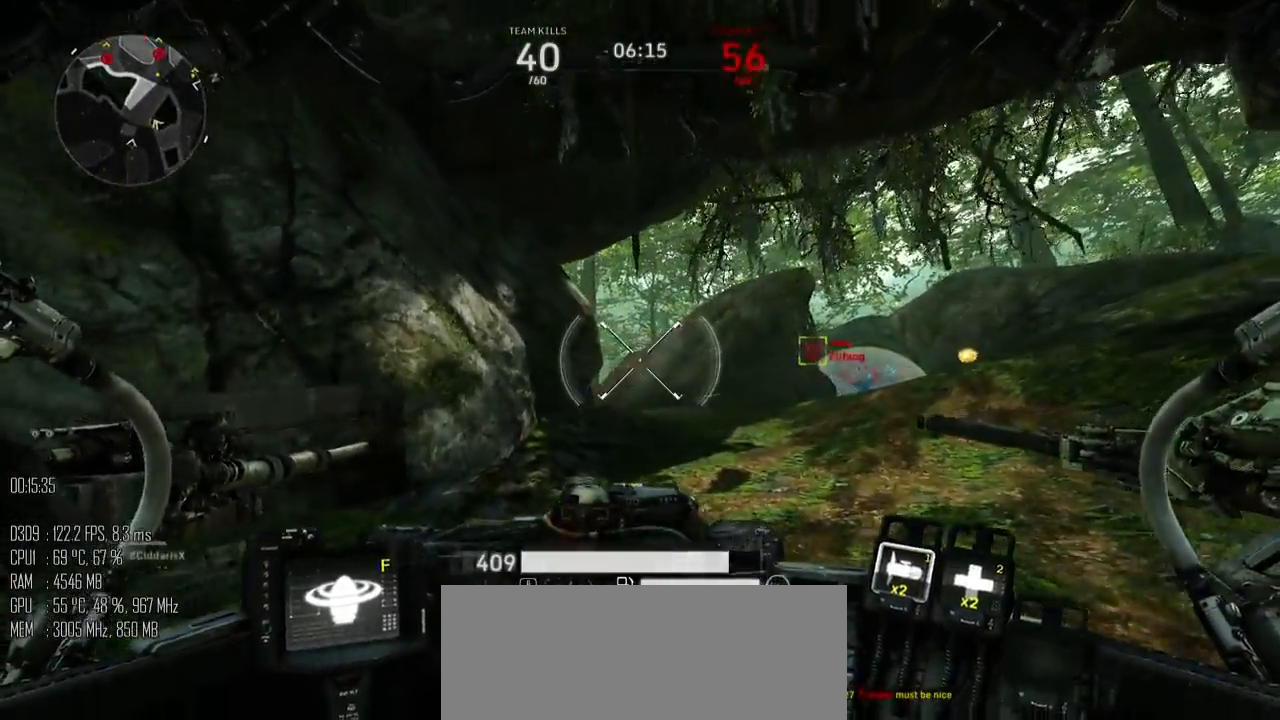
{"keys": ["a", "w"], "mouse": [], "mouse_move": "down-right", "events": [[100, "s", "up"], [300, "w", "down"], [484, "a", "down"], [484, "d", "up"]]}
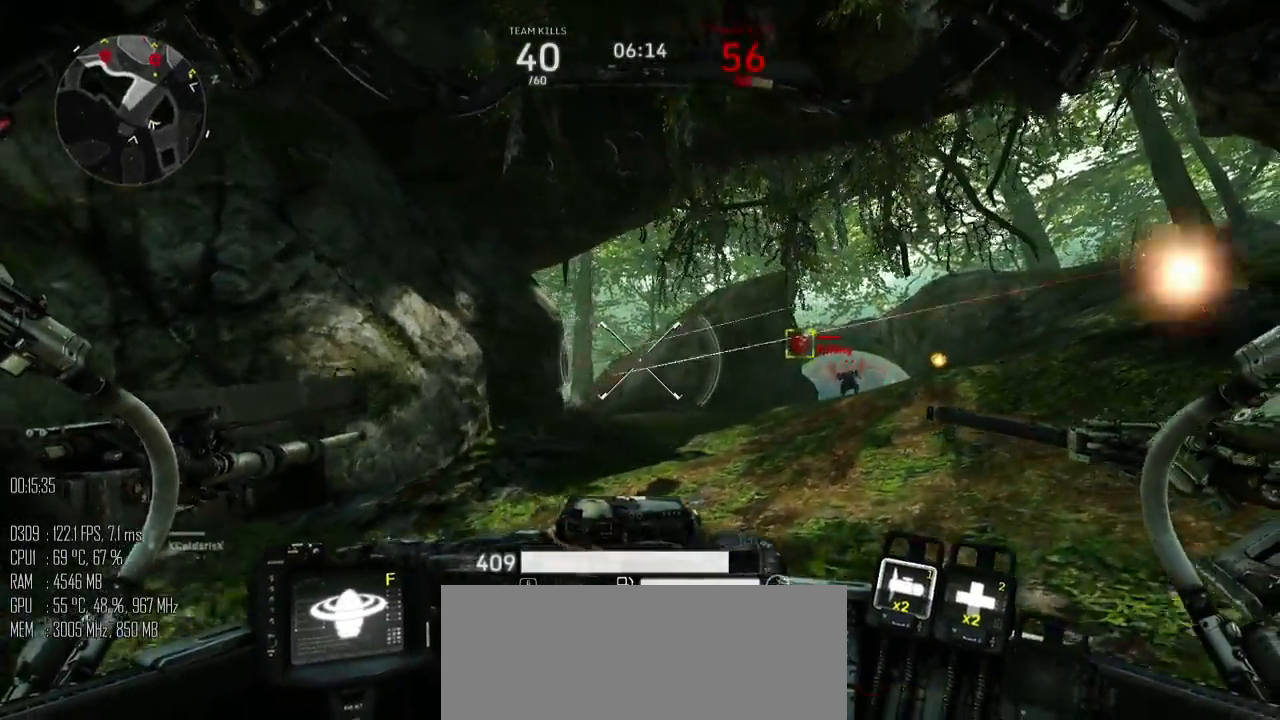
{"keys": ["a", "s"], "mouse": [], "mouse_move": "right", "events": [[50, "w", "up"], [184, "s", "down"], [350, "mouse_mb5", "down"], [467, "mouse_mb5", "up"]]}
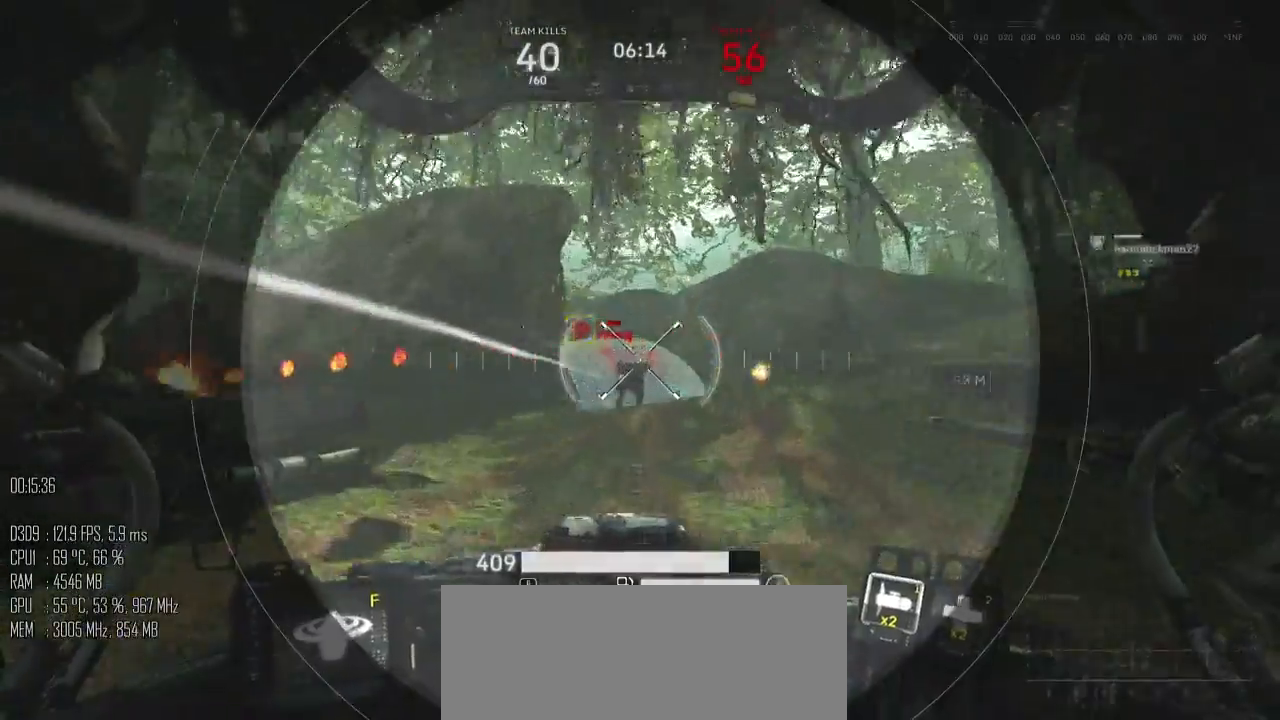
{"keys": ["a", "s"], "mouse": [], "mouse_move": "down", "events": [[200, "mouse_left", "down"], [234, "mouse_right", "down"], [267, "mouse_mb5", "down"], [300, "mouse_left", "up"], [300, "mouse_right", "up"], [417, "mouse_mb5", "up"]]}
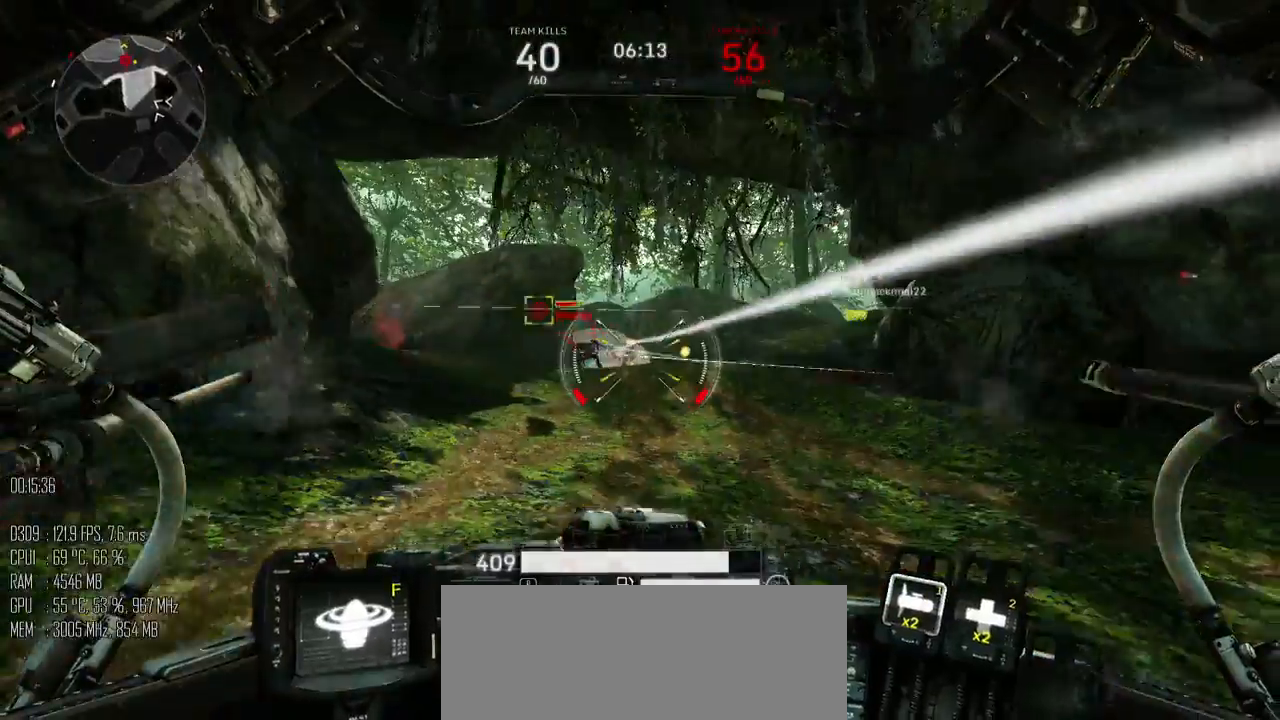
{"keys": ["a", "s"], "mouse": [], "mouse_move": "down-left", "events": []}
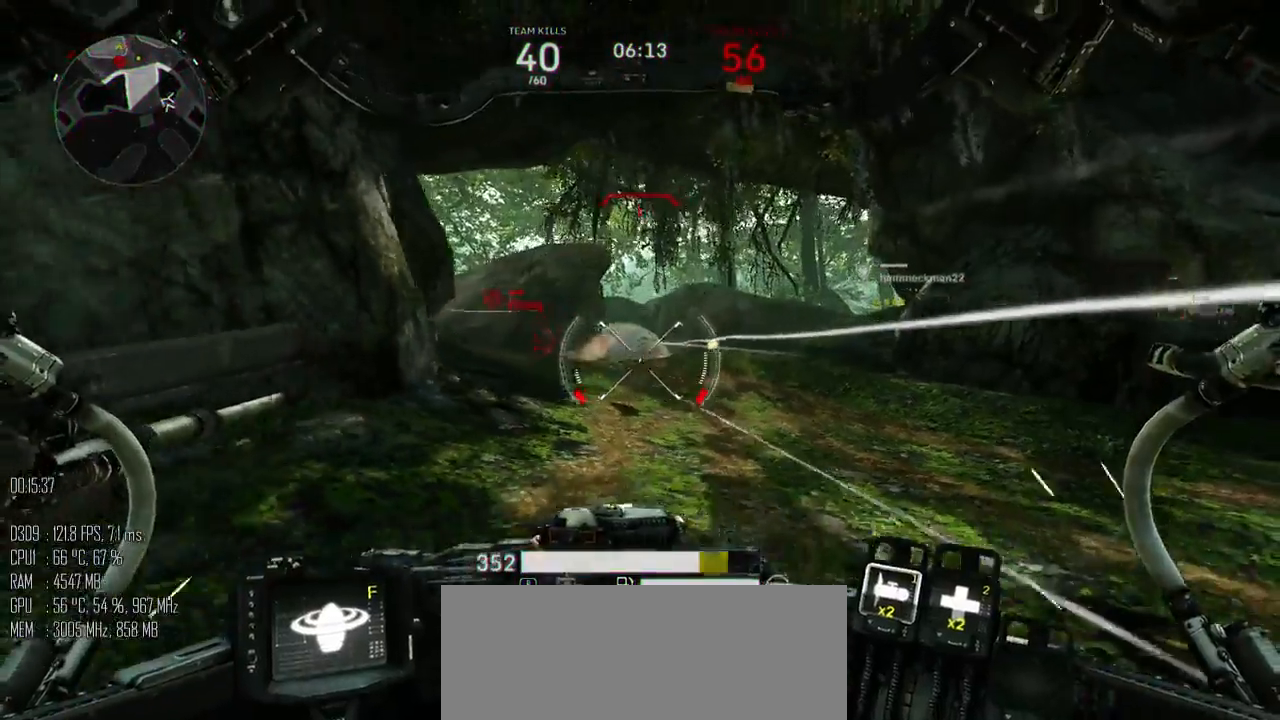
{"keys": ["a", "s"], "mouse": [], "mouse_move": "left", "events": []}